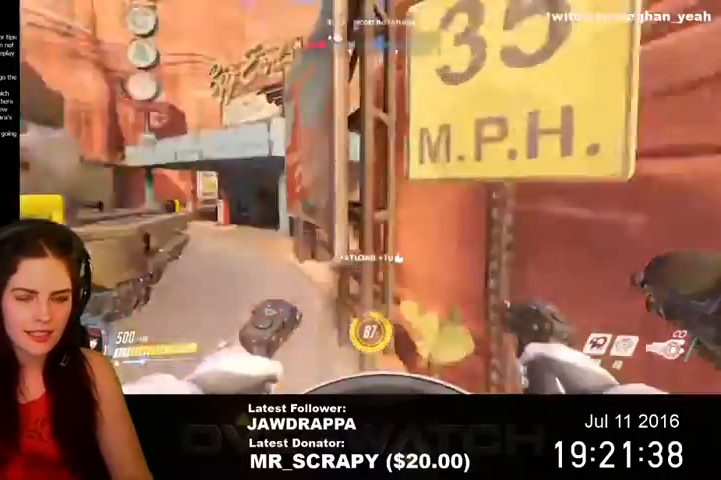
Gameplay with keyboard and mouse; each line is a JSON object with the keys and mouse buttons held at the frame after it. "events" lists presses ("down") and releases ("up") of "1", "2", "3", "4", "5", "a", "alt", "c", "ctrl", "d", "e", "f", "q", "r", "s", "shift", "space", "tab", "v", "w", "x", "z", "mouse_left", "mouse_right", "mouse_wheel_up" and "mouse_wheel_down" between this image and that frame as [ms after this image, input, new state], when the widget could be followed in between. "mouse_left", "mouse_right", "mouse_wheel_up", "mouse_wheel_down" = the "left", "right", "wheel_up", "wheel_down" buttons of the "mouse" list. No other keys are recorded. Mouse movement is not recorded. Not read: mouse_middle.
{"keys": ["a", "w"], "mouse": [], "events": []}
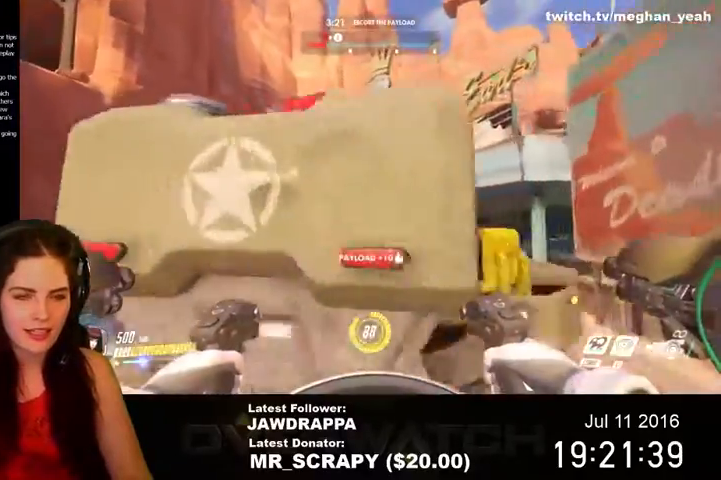
{"keys": ["a", "w"], "mouse": [], "events": []}
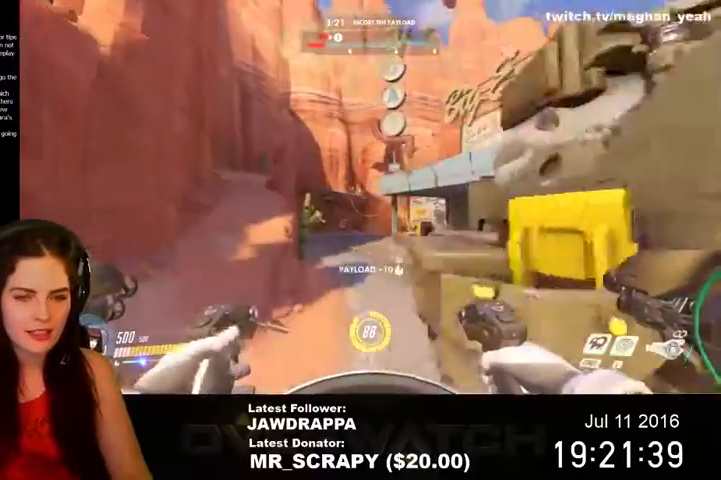
{"keys": ["d"], "mouse": [], "events": [[34, "a", "up"], [34, "d", "down"], [100, "w", "up"]]}
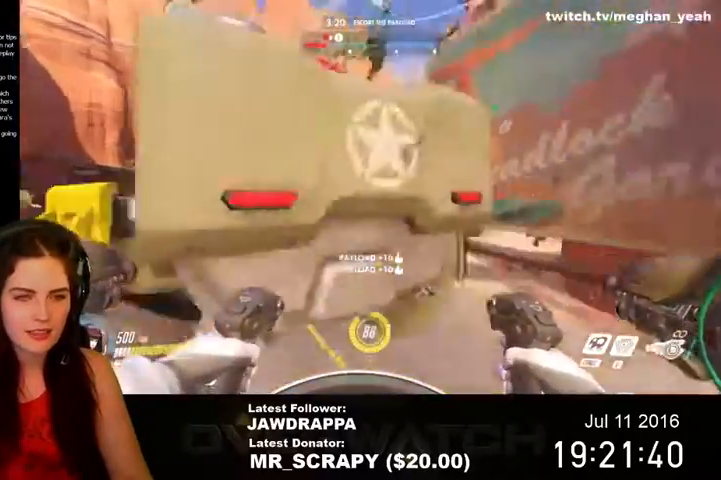
{"keys": ["d"], "mouse": [], "events": []}
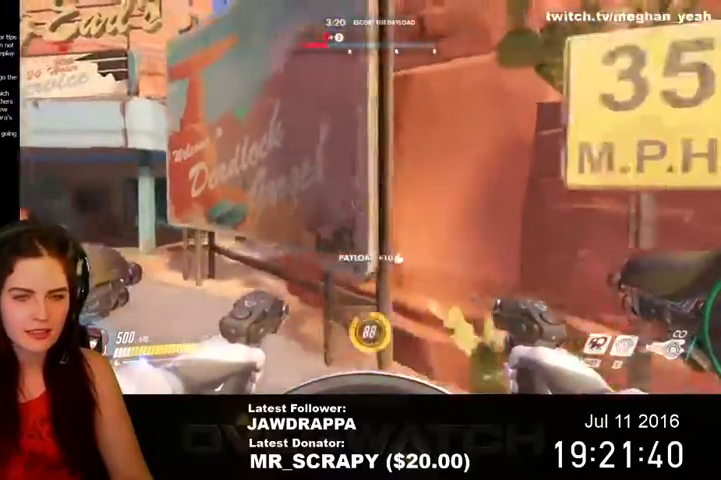
{"keys": ["d"], "mouse": [], "events": []}
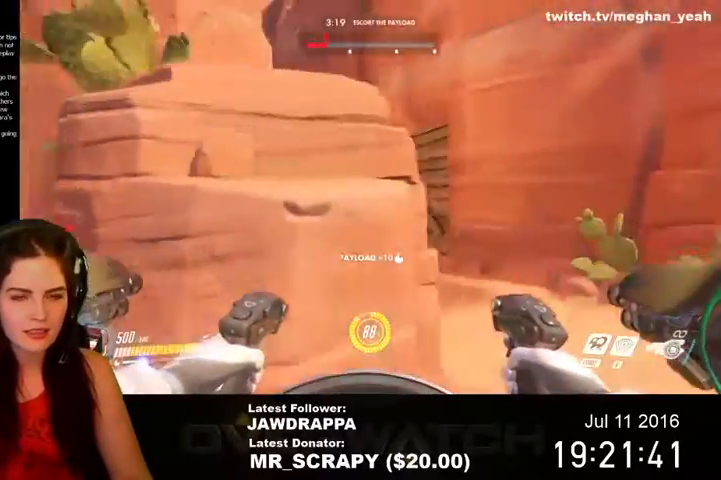
{"keys": ["d", "w"], "mouse": [], "events": [[167, "w", "down"]]}
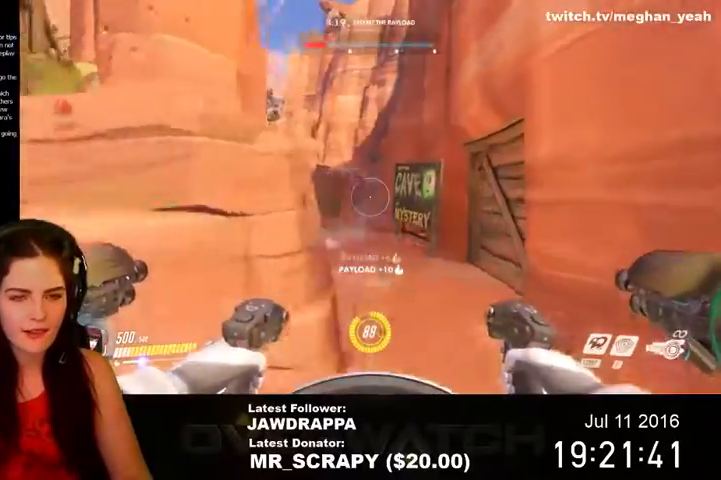
{"keys": ["a"], "mouse": [], "events": [[200, "w", "up"], [234, "a", "down"], [234, "d", "up"]]}
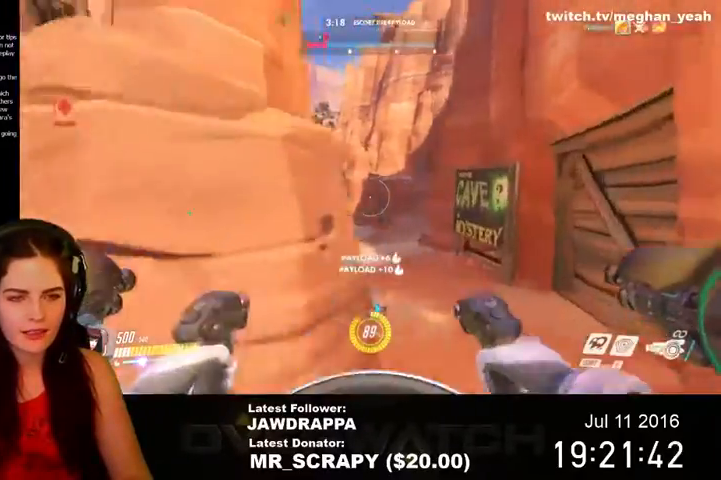
{"keys": ["w"], "mouse": [], "events": [[167, "w", "down"], [367, "a", "up"]]}
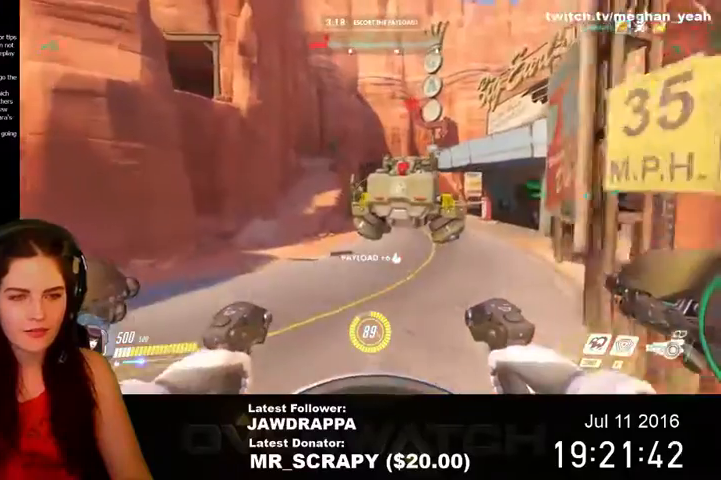
{"keys": ["w"], "mouse": [], "events": []}
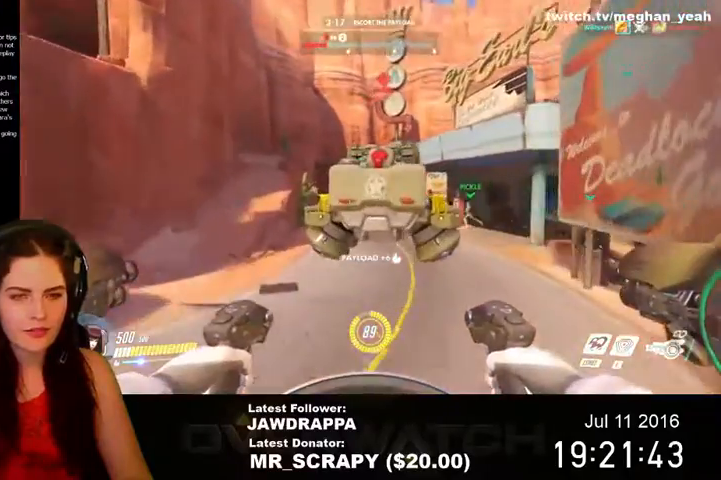
{"keys": ["a", "w"], "mouse": [], "events": [[267, "a", "down"]]}
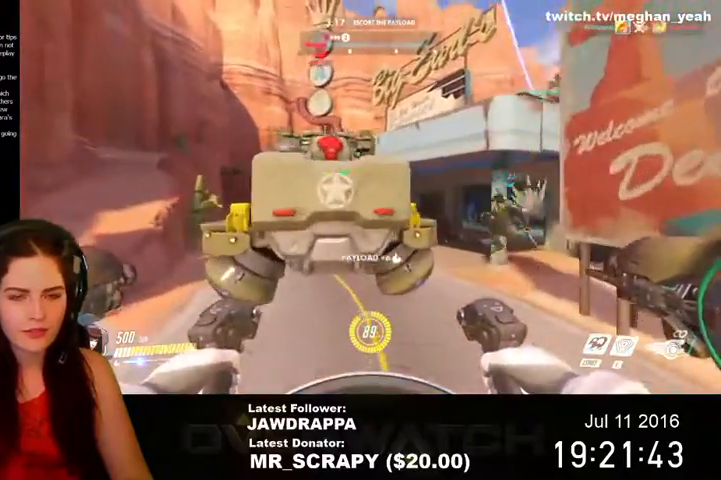
{"keys": ["a", "w"], "mouse": [], "events": []}
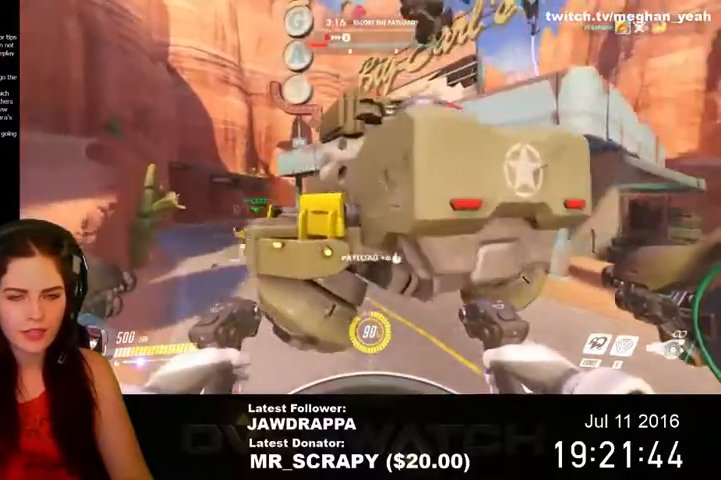
{"keys": ["a", "w"], "mouse": [], "events": []}
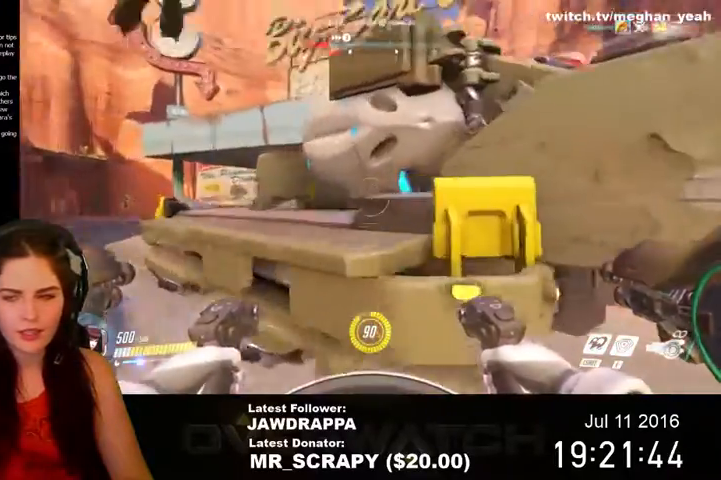
{"keys": ["d"], "mouse": [], "events": [[67, "a", "up"], [100, "d", "down"], [134, "w", "up"]]}
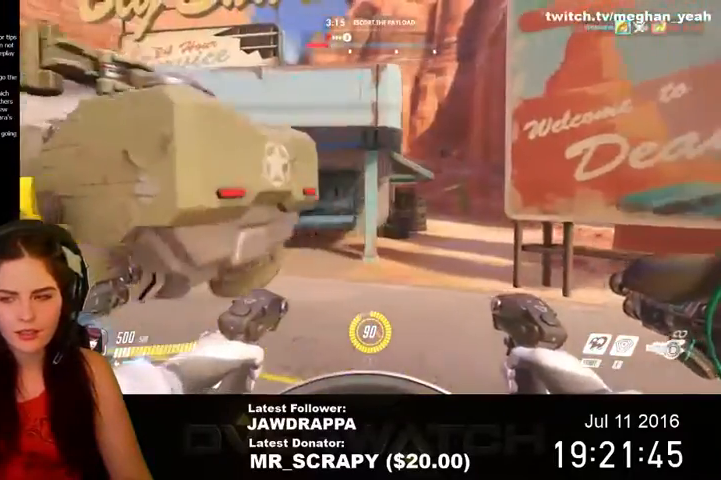
{"keys": ["a", "w"], "mouse": [], "events": [[300, "w", "down"], [367, "d", "up"], [467, "a", "down"]]}
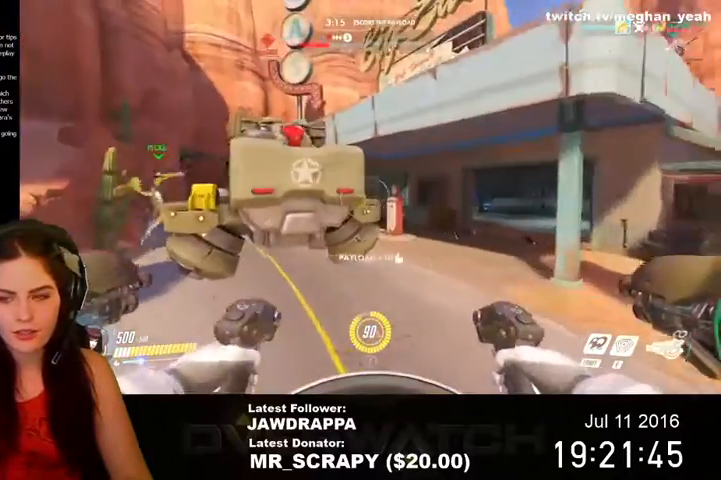
{"keys": ["a"], "mouse": [], "events": [[67, "w", "up"]]}
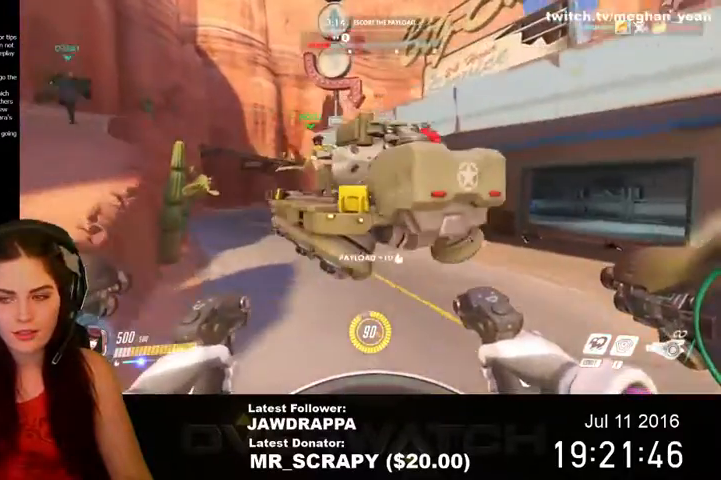
{"keys": ["w"], "mouse": [], "events": [[100, "w", "down"], [300, "a", "up"]]}
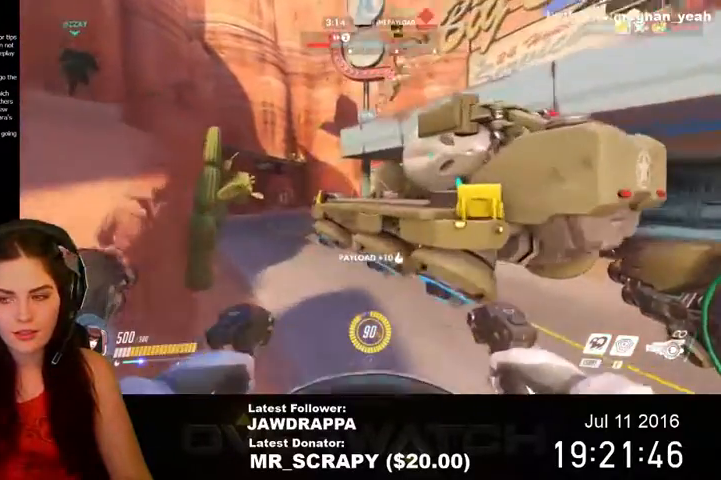
{"keys": ["w"], "mouse": [], "events": []}
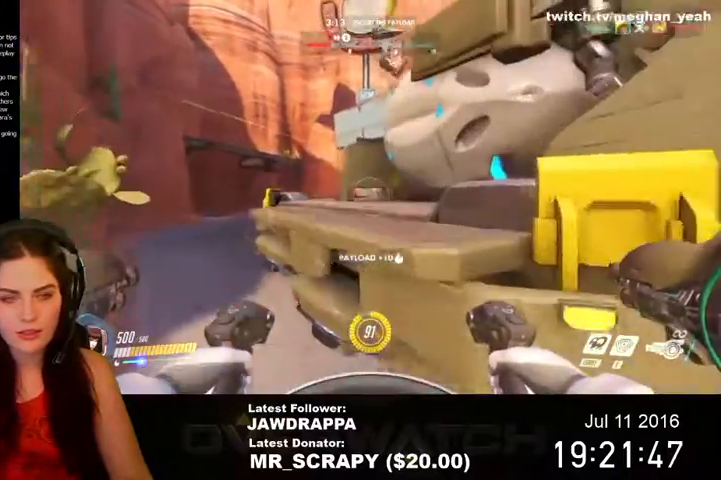
{"keys": ["a", "w"], "mouse": [], "events": [[34, "a", "down"]]}
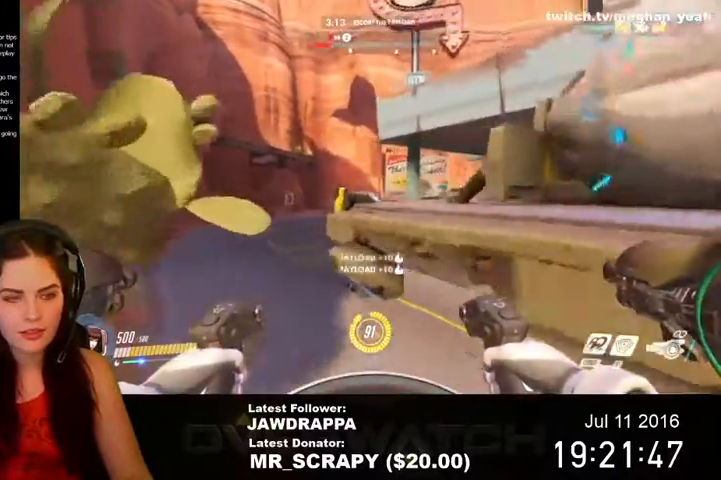
{"keys": ["a", "w"], "mouse": [], "events": []}
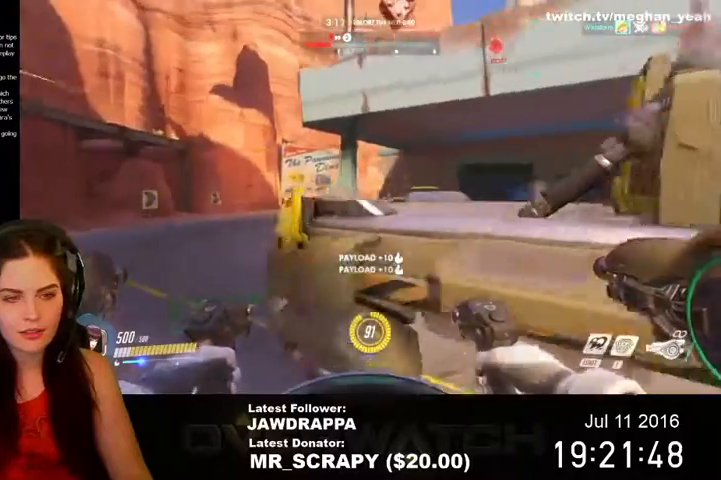
{"keys": ["a"], "mouse": [], "events": [[500, "w", "up"]]}
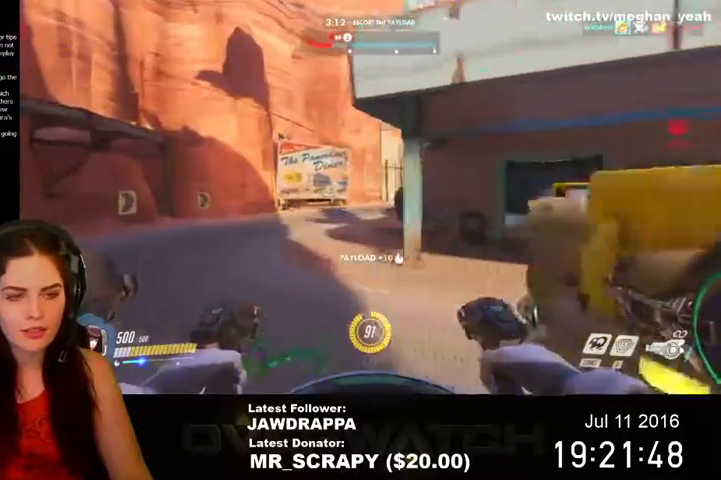
{"keys": ["w"], "mouse": [], "events": [[467, "w", "down"], [500, "a", "up"]]}
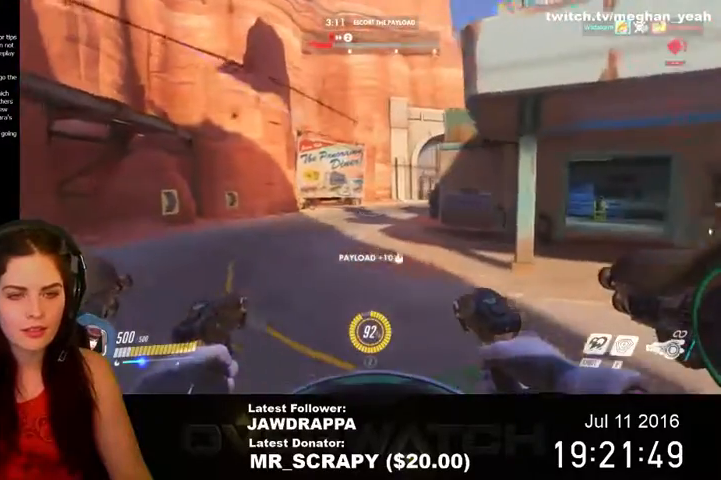
{"keys": ["d", "w"], "mouse": [], "events": [[67, "d", "down"], [134, "w", "up"], [400, "w", "down"]]}
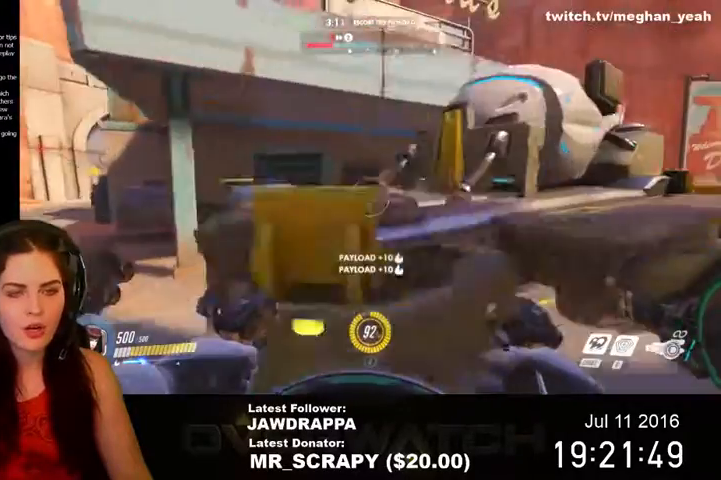
{"keys": ["d", "w"], "mouse": [], "events": []}
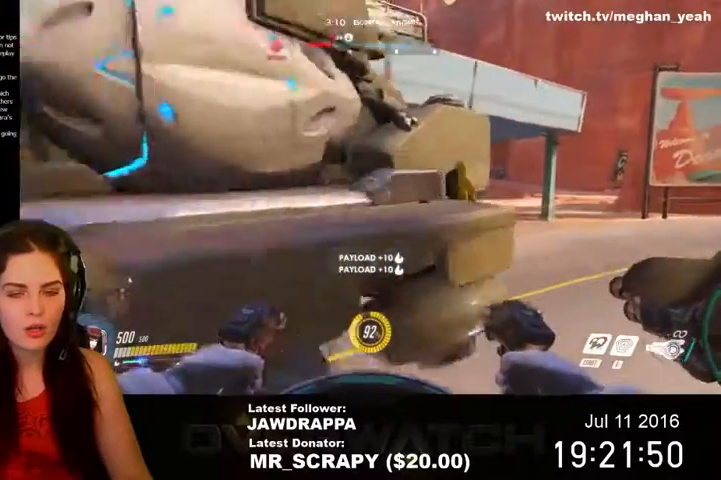
{"keys": ["d", "w"], "mouse": [], "events": []}
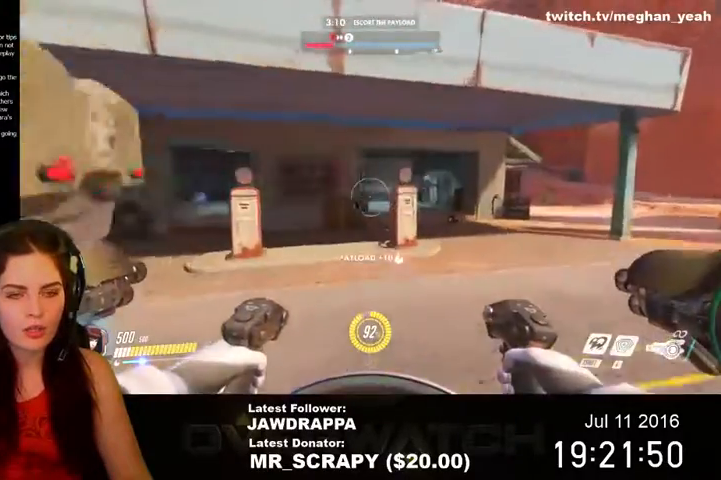
{"keys": ["w"], "mouse": [], "events": [[234, "d", "up"]]}
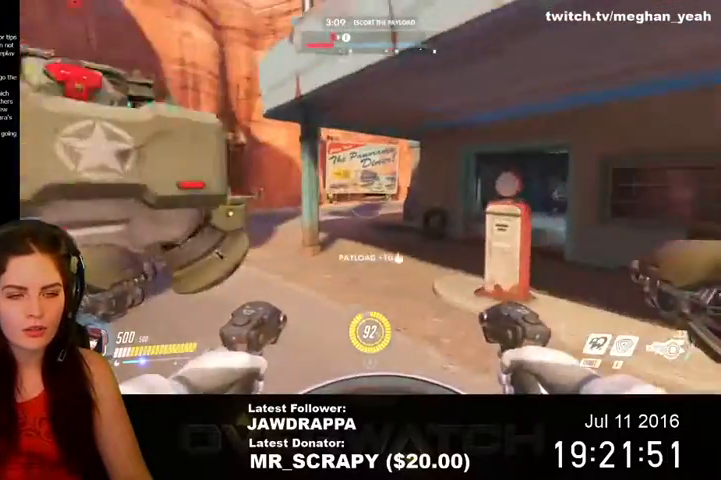
{"keys": ["a", "s"], "mouse": ["left"], "events": [[34, "a", "down"], [300, "w", "up"], [334, "mouse_left", "down"], [467, "s", "down"]]}
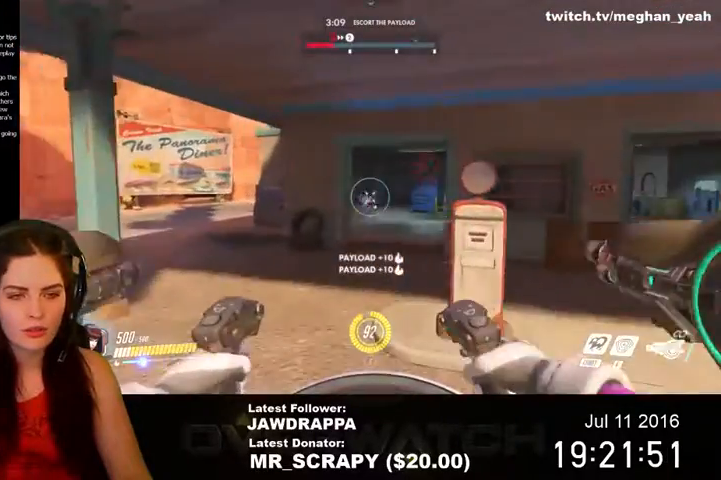
{"keys": ["a", "s"], "mouse": ["left"], "events": [[100, "a", "up"], [434, "a", "down"]]}
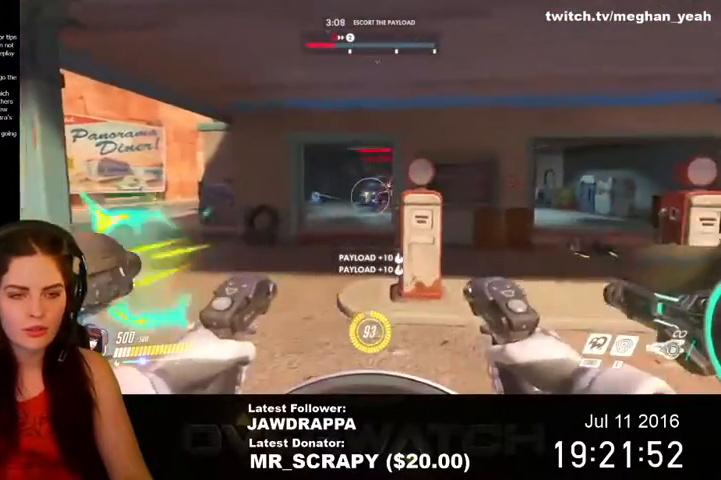
{"keys": ["a", "w"], "mouse": ["left"], "events": [[167, "s", "up"], [300, "w", "down"]]}